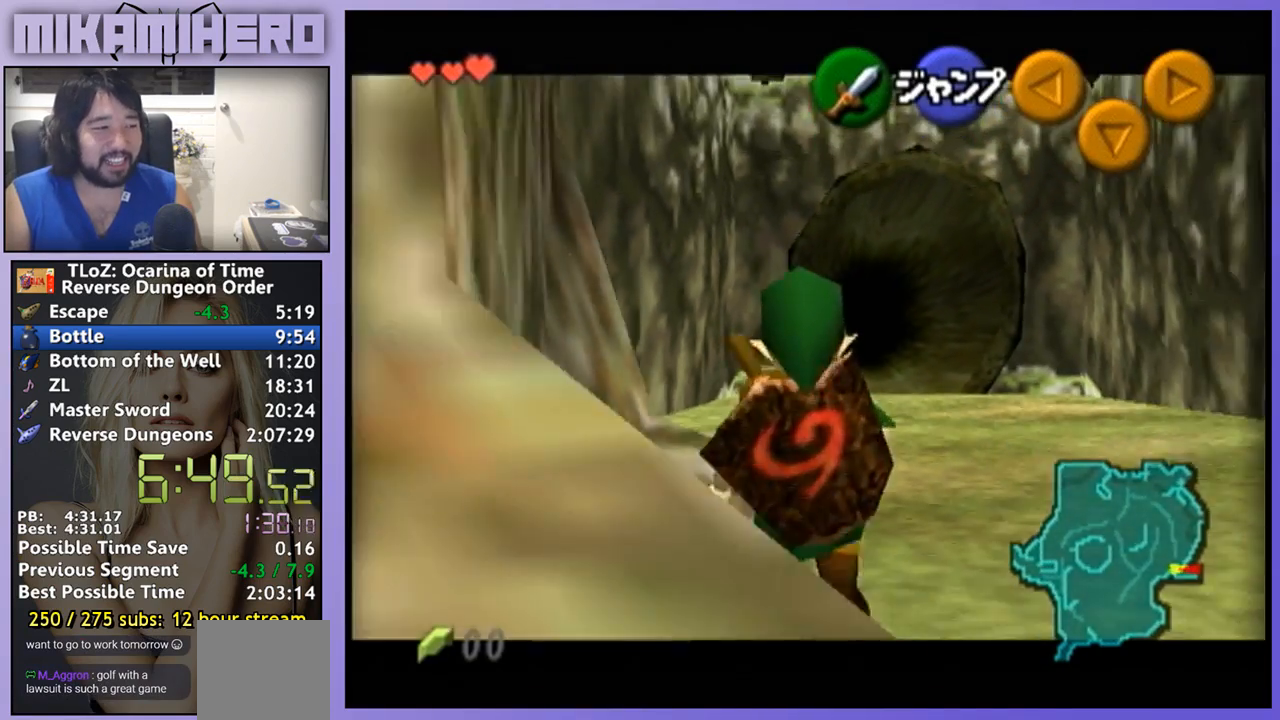
Gameplay with a controller (Nintendo layout); each line is a JSON object with the inputs held at the frame after it. "events" lists button and stick changes between this image and that frame as [ms after this image, input, new state], when the widget could be followed in between. Not read: B L3 R1 R3.
{"buttons": ["A", "L1"], "left_stick": "left", "right_stick": "center", "events": [[233, "A", "down"], [300, "A", "up"], [367, "A", "down"]]}
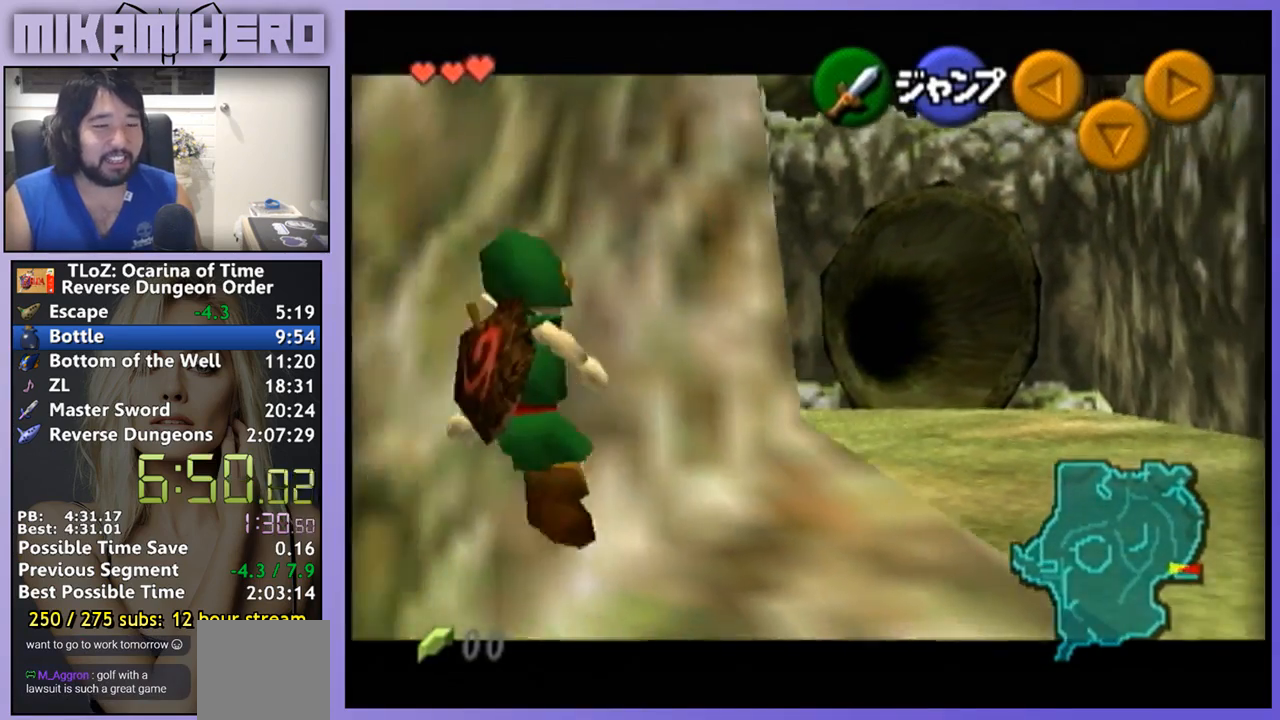
{"buttons": ["A", "L1"], "left_stick": "left", "right_stick": "center", "events": [[33, "A", "up"], [100, "A", "down"], [233, "A", "up"], [333, "A", "down"], [400, "A", "up"], [467, "A", "down"]]}
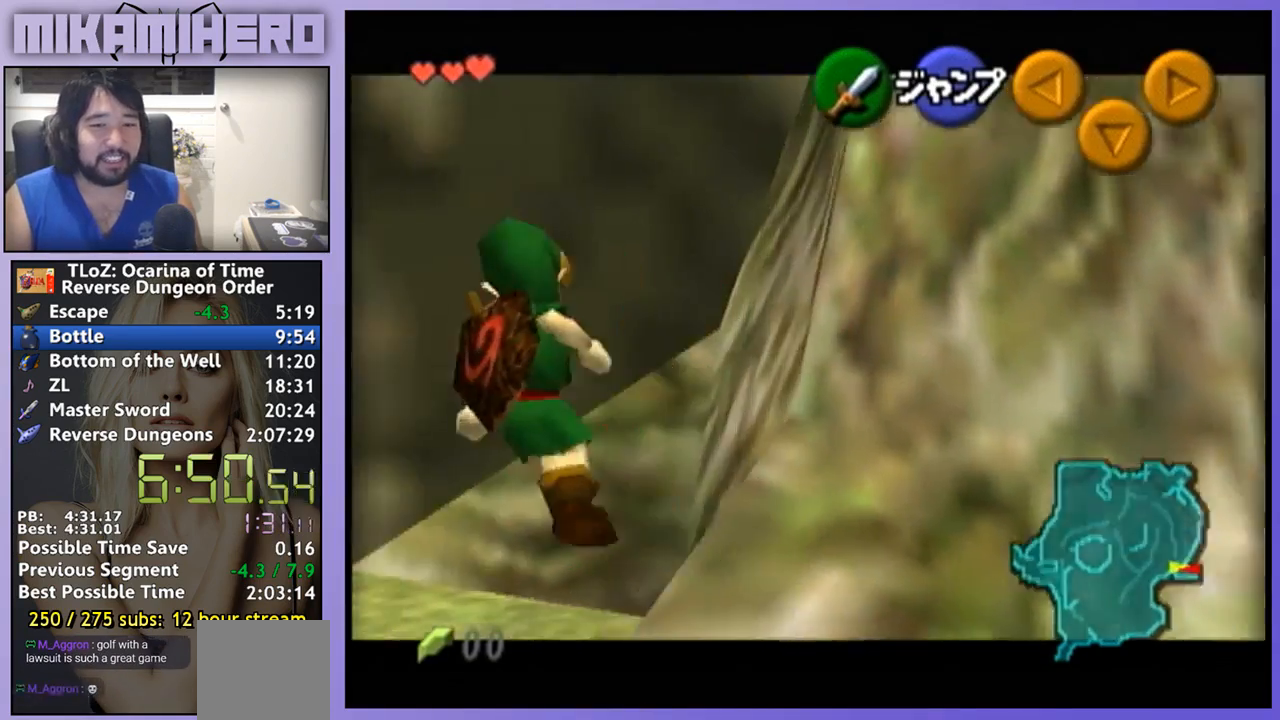
{"buttons": [], "left_stick": "center", "right_stick": "center"}
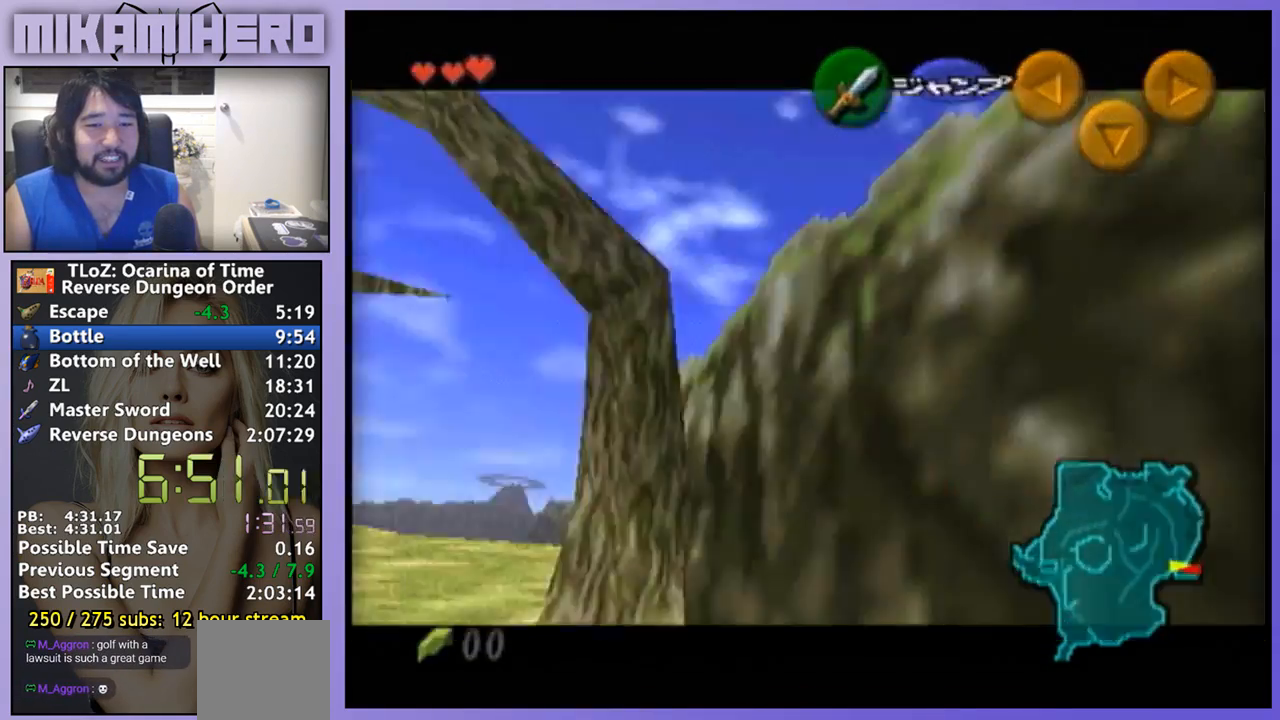
{"buttons": [], "left_stick": "center", "right_stick": "center", "events": []}
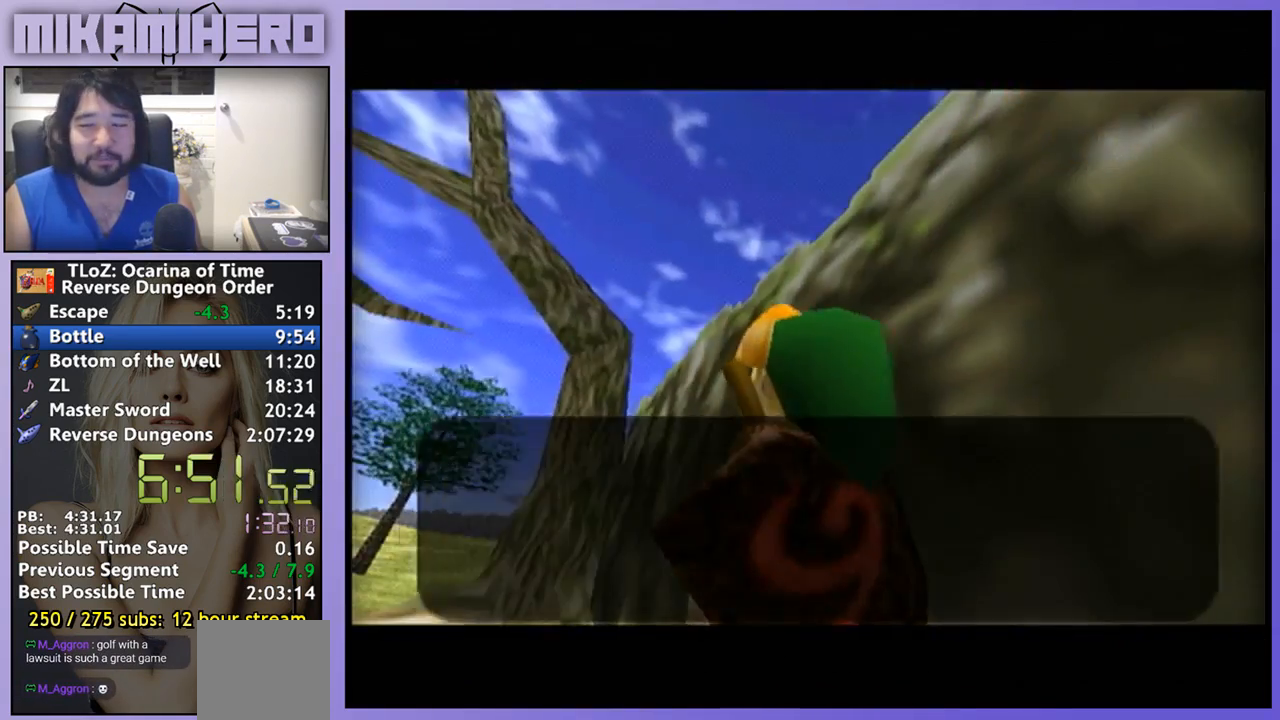
{"buttons": [], "left_stick": "center", "right_stick": "center", "events": [[267, "A", "down"], [333, "A", "up"]]}
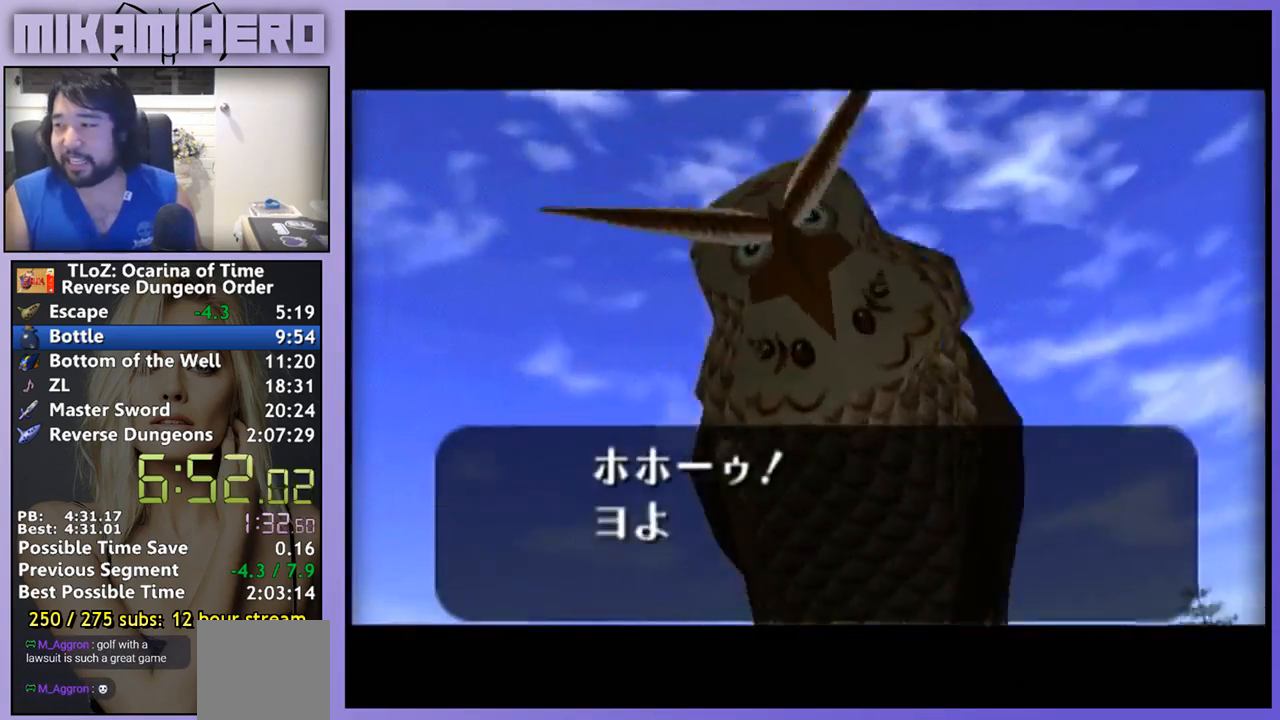
{"buttons": ["A"], "left_stick": "center", "right_stick": "center", "events": [[500, "A", "down"]]}
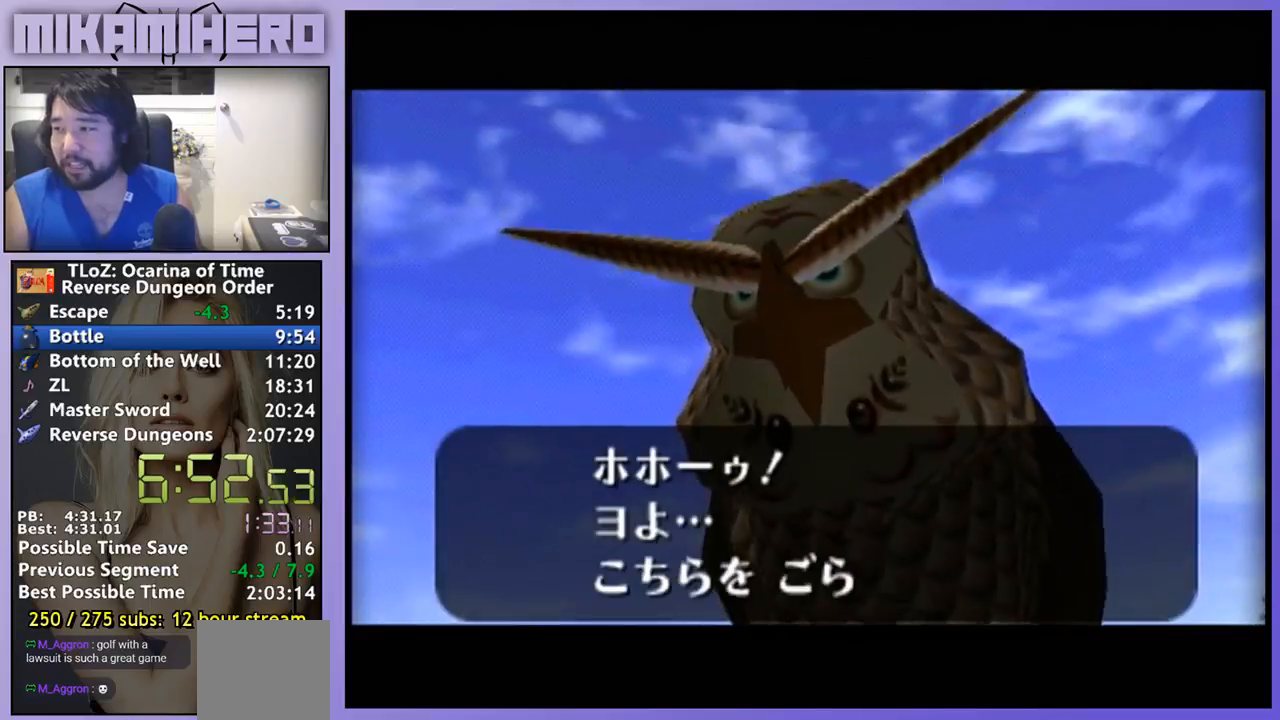
{"buttons": [], "left_stick": "center", "right_stick": "center", "events": [[33, "A", "up"], [167, "A", "down"], [200, "A", "up"], [233, "A", "down"], [300, "A", "up"]]}
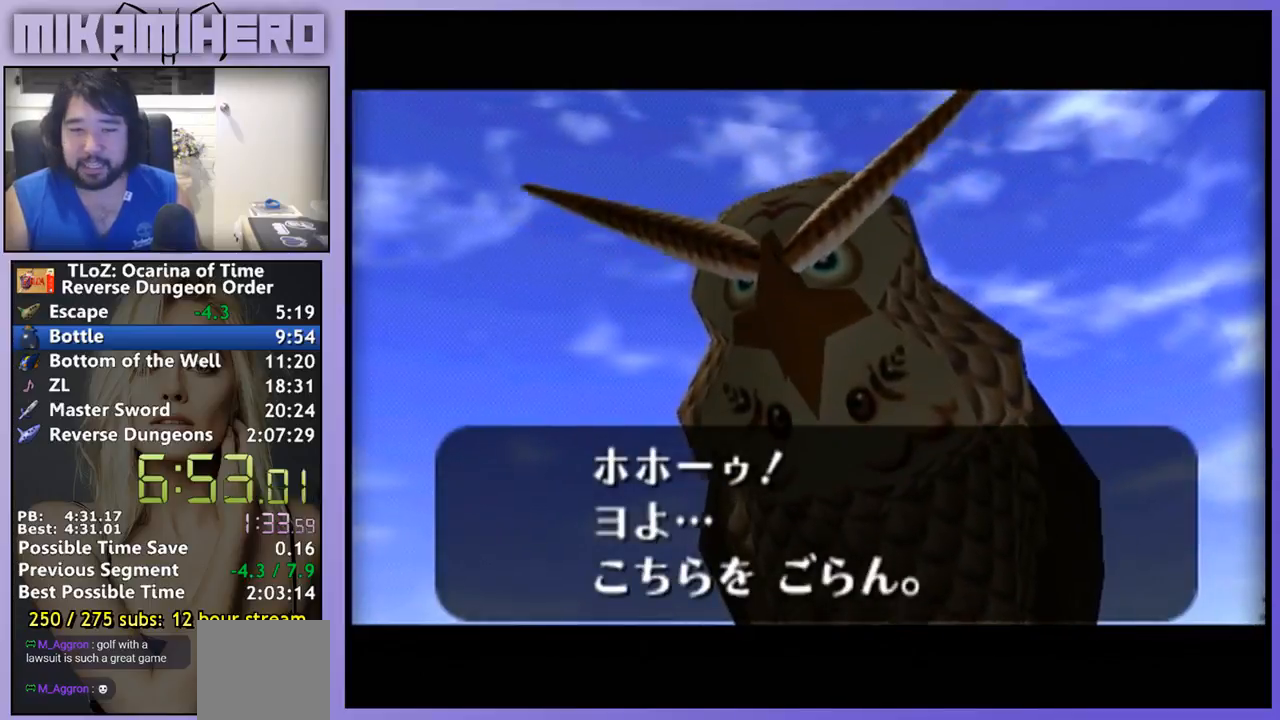
{"buttons": [], "left_stick": "center", "right_stick": "center", "events": [[133, "A", "down"], [200, "A", "up"]]}
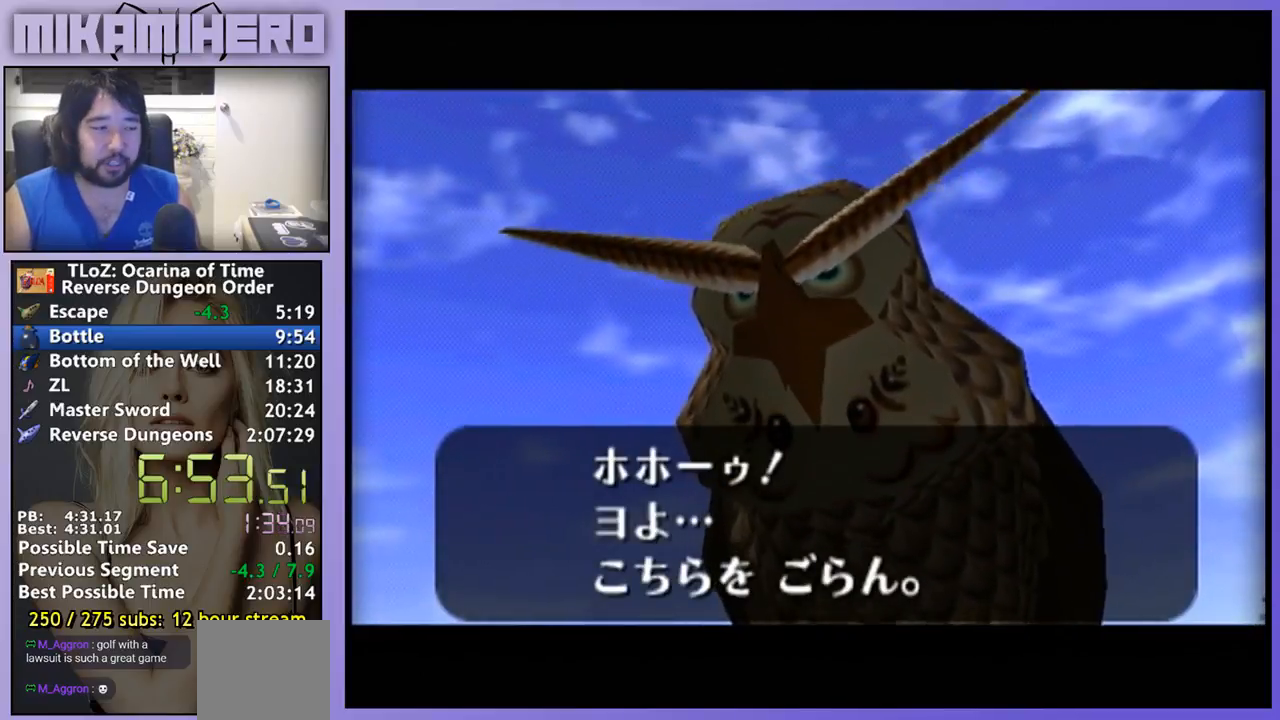
{"buttons": [], "left_stick": "center", "right_stick": "center", "events": [[100, "A", "down"], [167, "A", "up"], [233, "A", "down"], [300, "A", "up"]]}
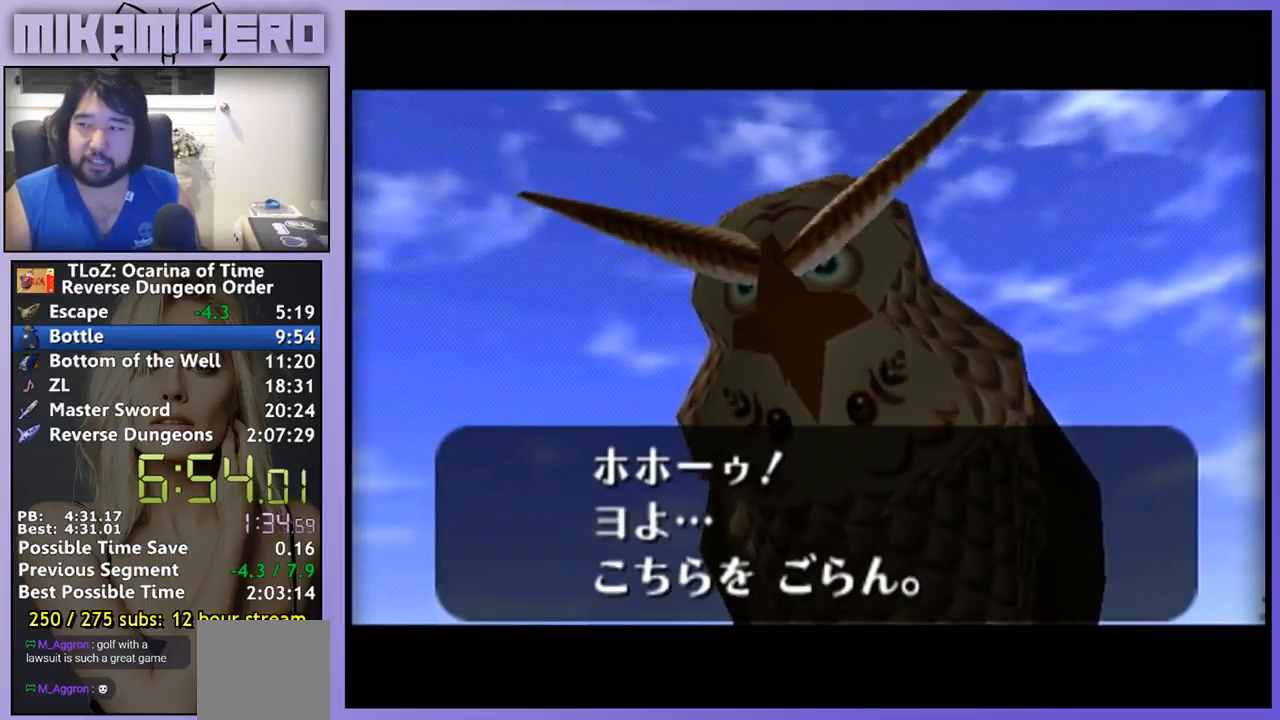
{"buttons": [], "left_stick": "center", "right_stick": "center", "events": [[67, "A", "down"], [133, "A", "up"], [200, "A", "down"], [267, "A", "up"], [300, "A", "down"], [367, "A", "up"], [400, "A", "down"], [467, "A", "up"]]}
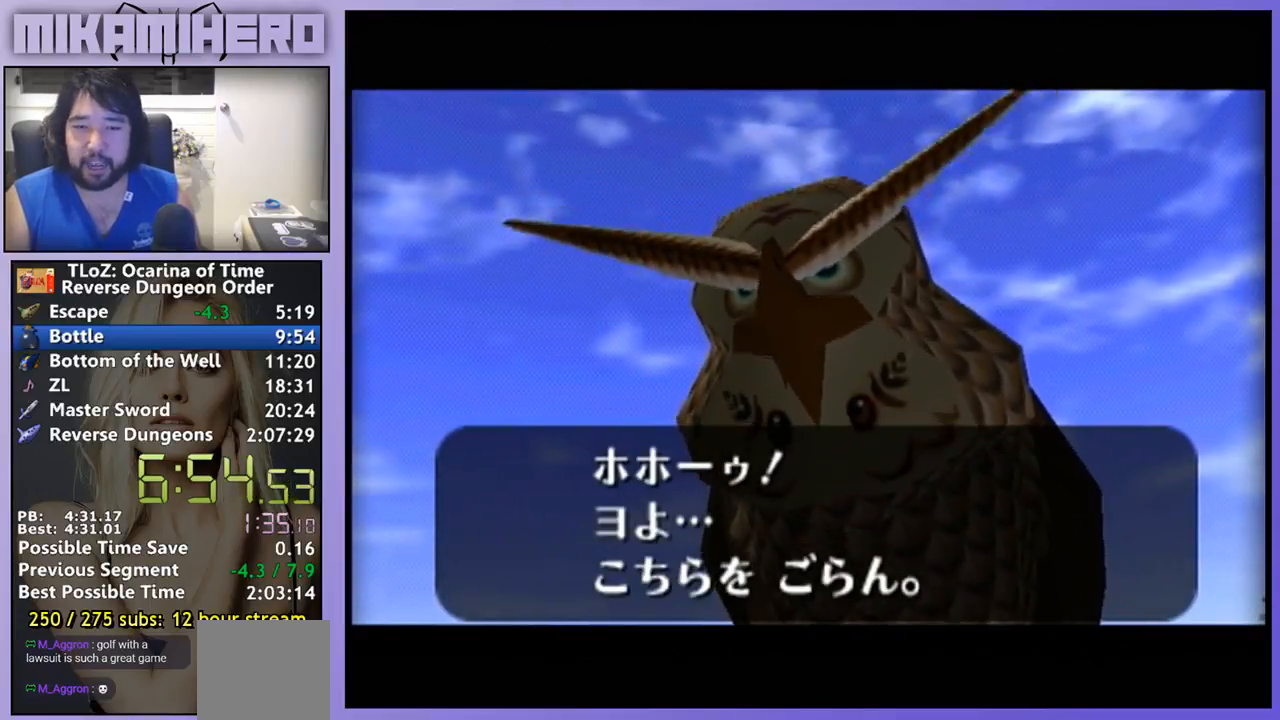
{"buttons": [], "left_stick": "center", "right_stick": "center", "events": [[33, "A", "down"], [100, "A", "up"], [167, "A", "down"], [233, "A", "up"], [400, "A", "down"], [433, "A", "up"]]}
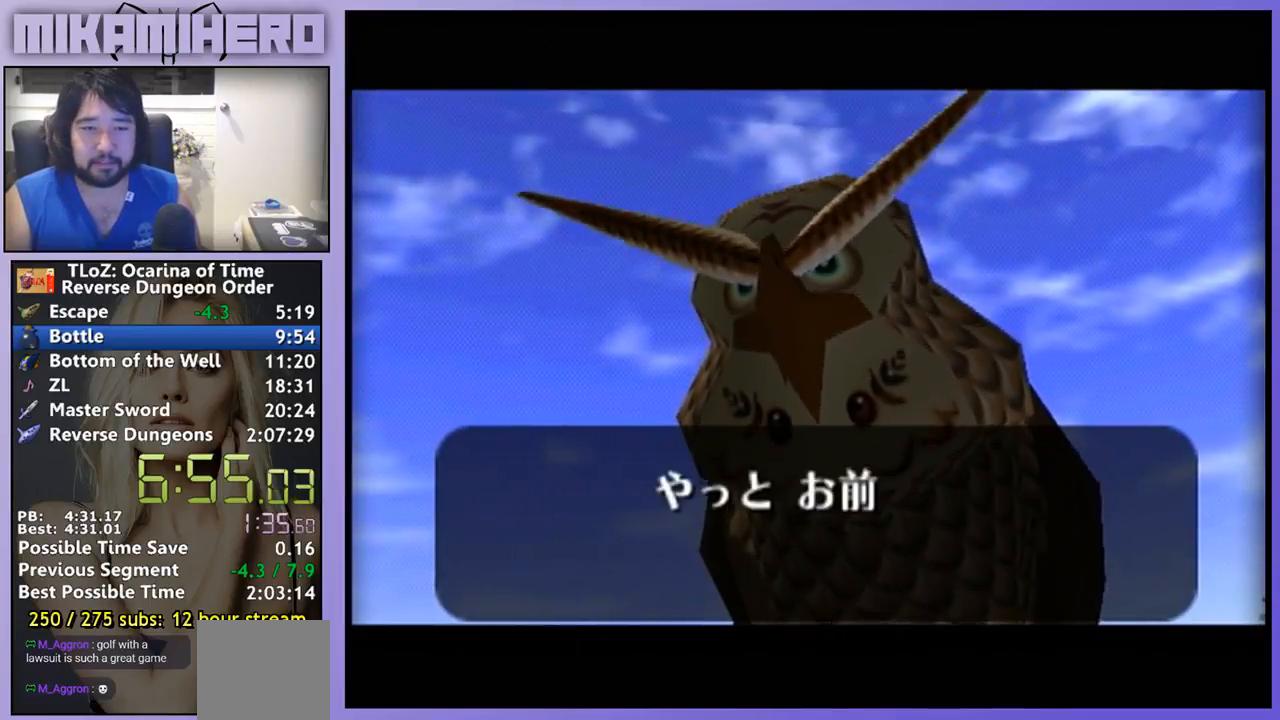
{"buttons": ["A"], "left_stick": "center", "right_stick": "center", "events": [[33, "A", "down"], [67, "A", "up"], [233, "A", "down"], [300, "A", "up"], [367, "A", "down"], [400, "A", "up"], [467, "A", "down"]]}
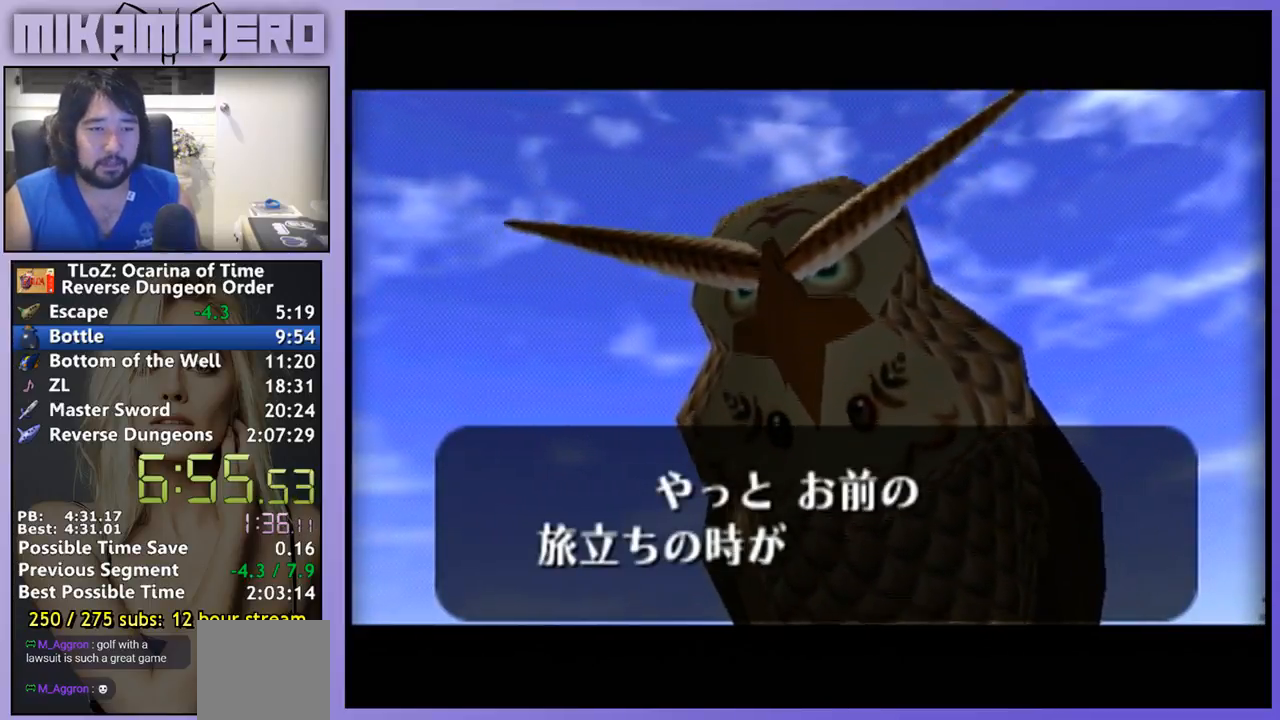
{"buttons": [], "left_stick": "center", "right_stick": "center", "events": [[33, "A", "up"], [100, "A", "down"], [167, "A", "up"]]}
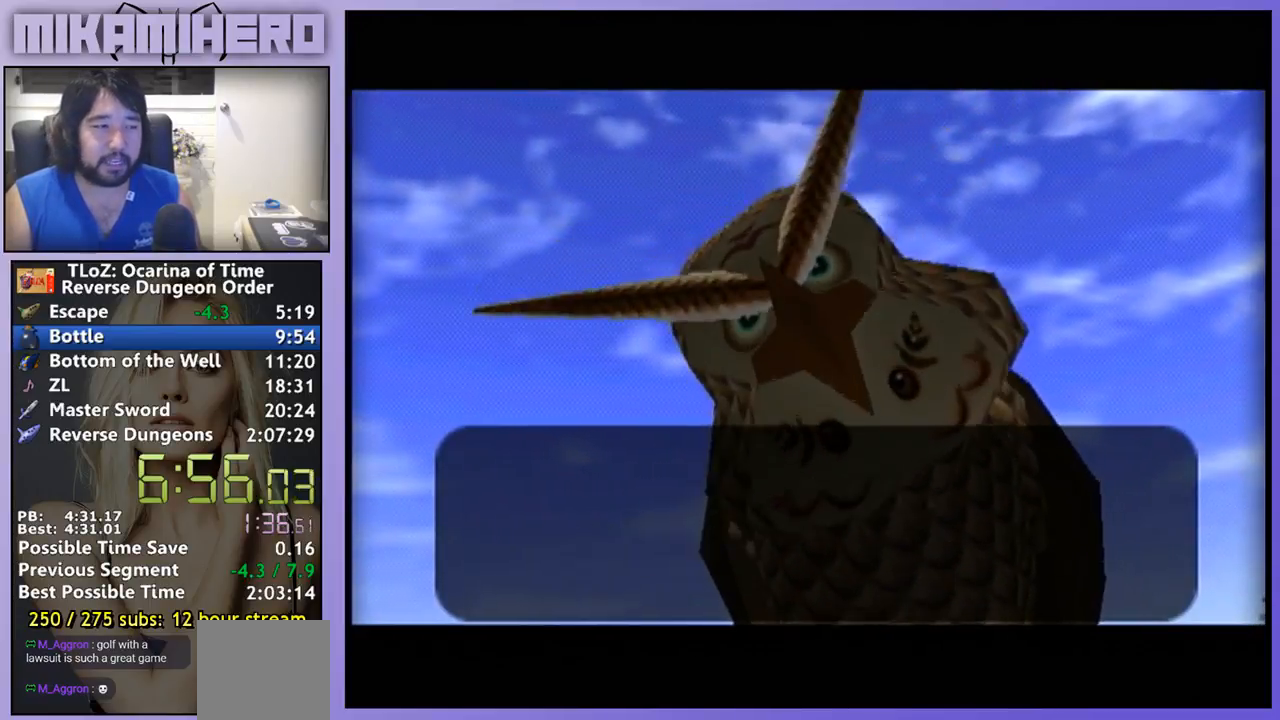
{"buttons": ["A"], "left_stick": "center", "right_stick": "center", "events": [[67, "A", "down"], [133, "A", "up"], [267, "A", "down"], [367, "A", "up"], [433, "A", "down"]]}
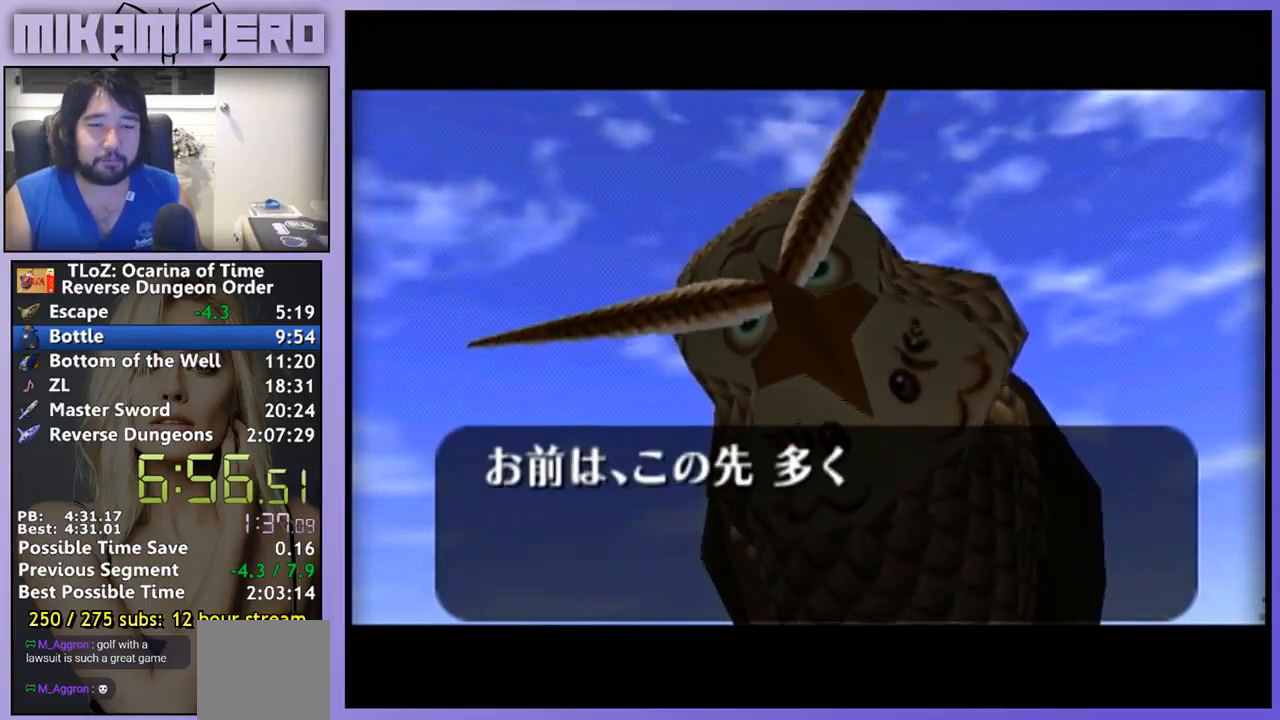
{"buttons": [], "left_stick": "center", "right_stick": "center", "events": [[33, "A", "up"], [100, "A", "down"], [333, "A", "up"], [400, "A", "down"], [500, "A", "up"]]}
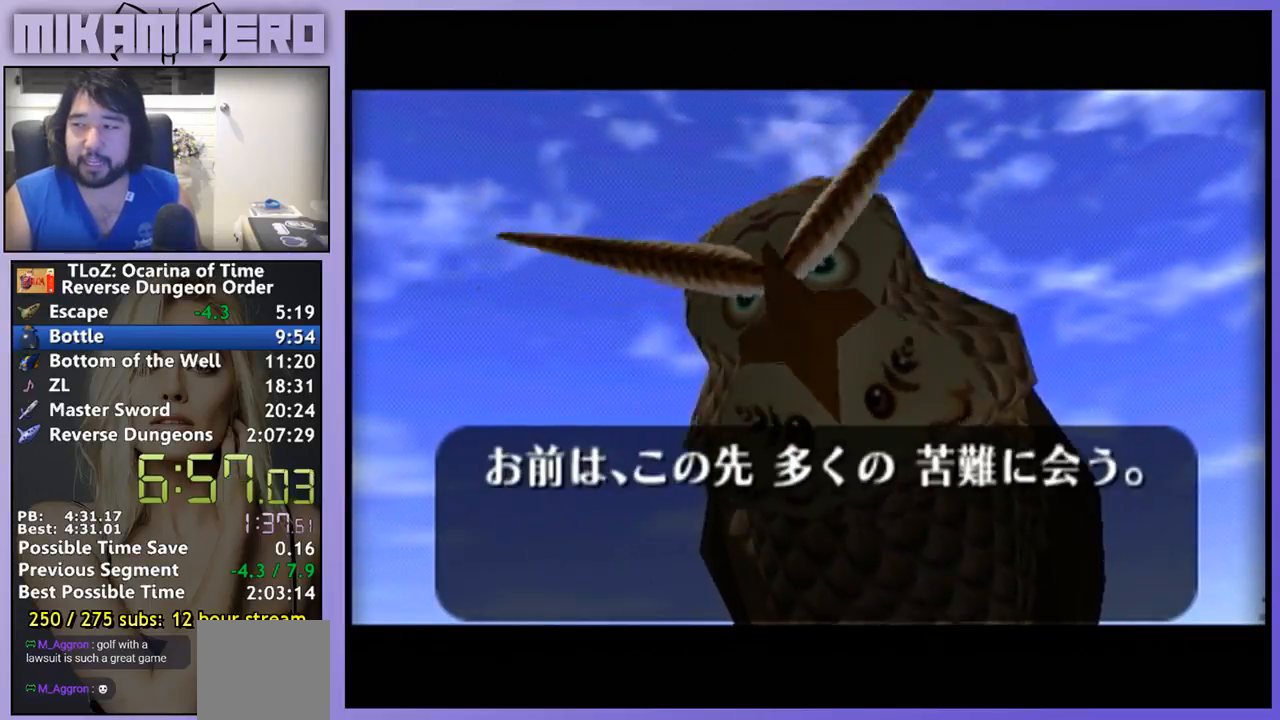
{"buttons": ["A"], "left_stick": "center", "right_stick": "center", "events": [[33, "A", "down"], [100, "A", "up"], [167, "A", "down"], [200, "A", "up"], [267, "A", "down"], [333, "A", "up"], [400, "A", "down"]]}
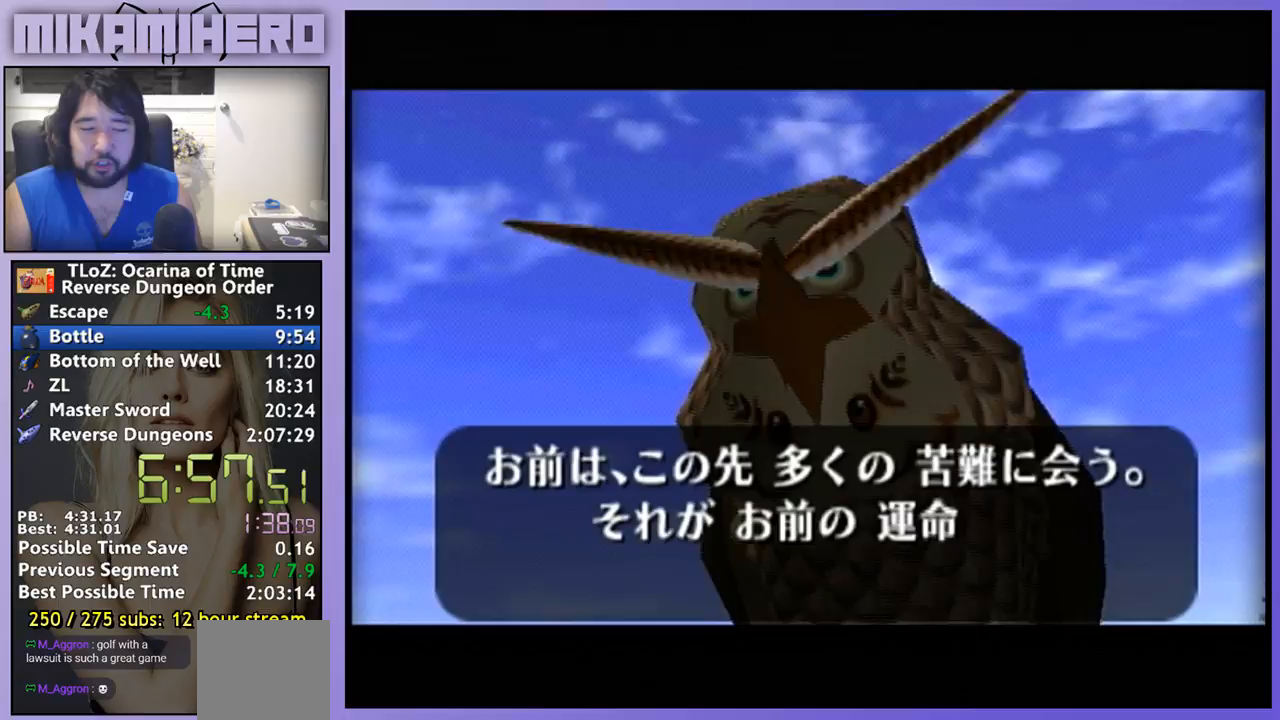
{"buttons": ["A"], "left_stick": "center", "right_stick": "center", "events": [[100, "A", "up"], [133, "A", "down"], [200, "A", "up"], [233, "A", "down"], [300, "A", "up"], [367, "A", "down"], [400, "A", "up"], [467, "A", "down"]]}
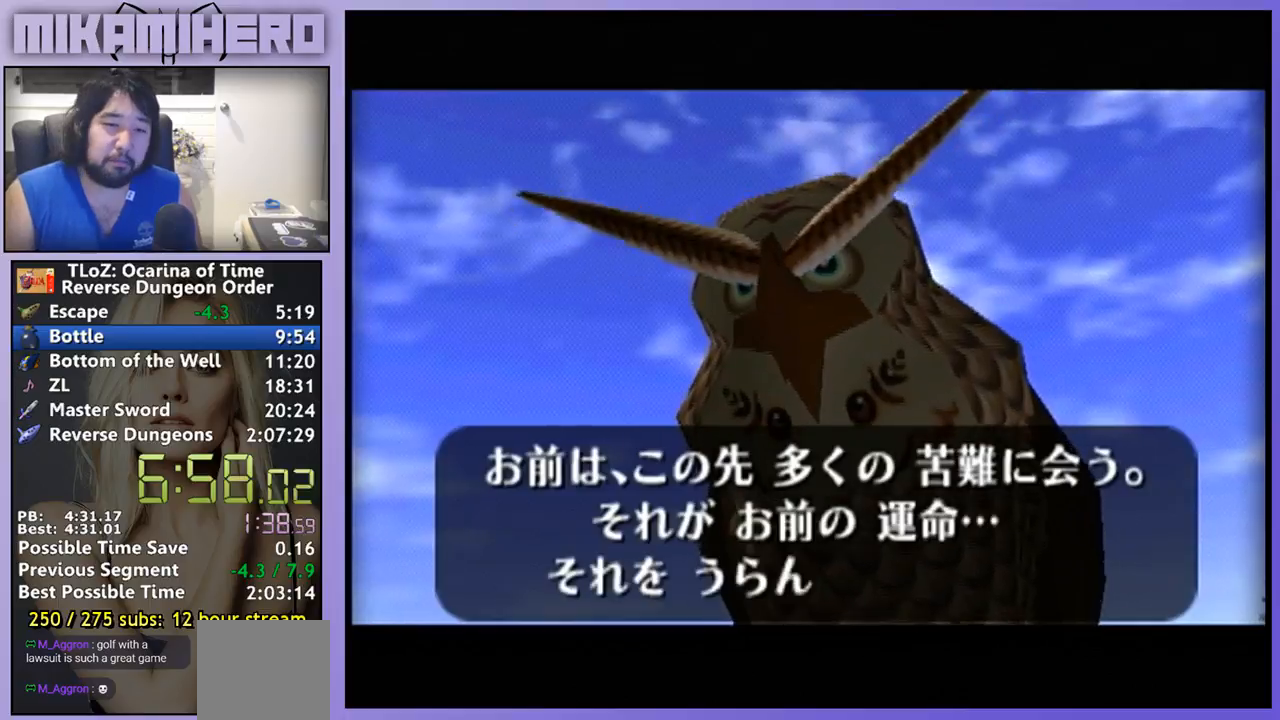
{"buttons": ["A"], "left_stick": "center", "right_stick": "center", "events": [[67, "A", "up"], [233, "A", "down"], [267, "A", "up"], [300, "A", "down"], [367, "A", "up"], [433, "A", "down"]]}
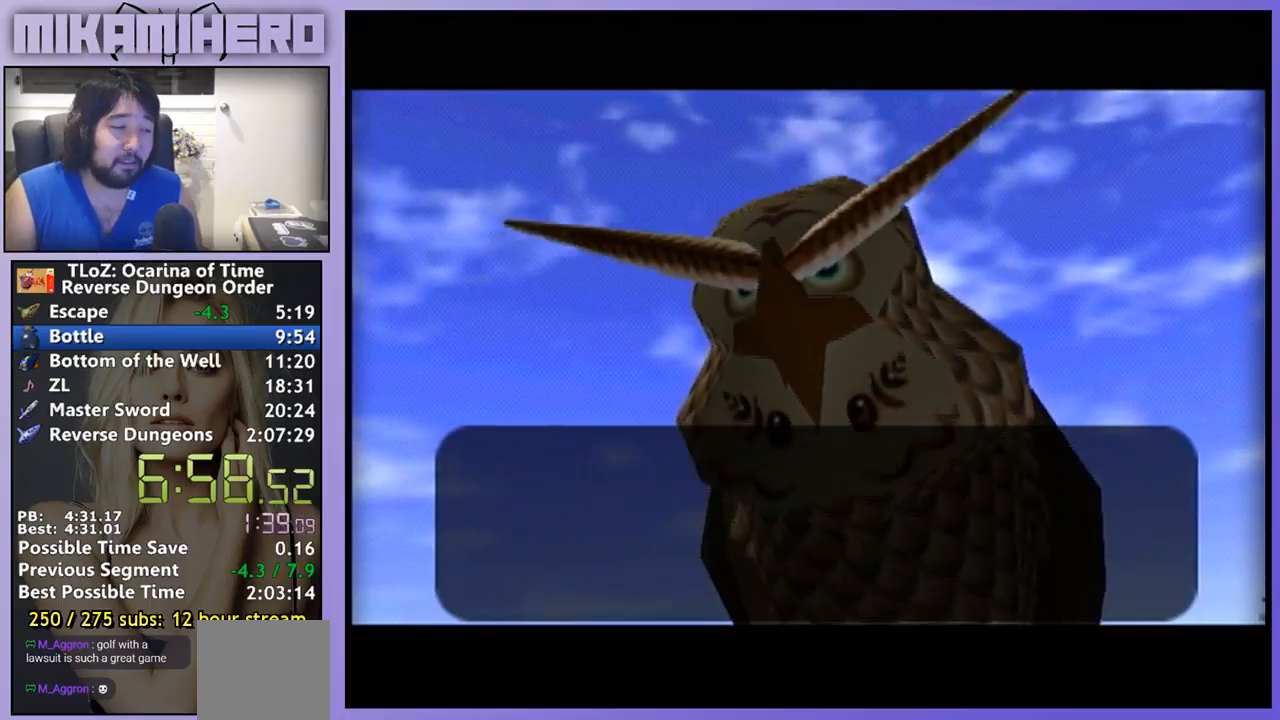
{"buttons": [], "left_stick": "center", "right_stick": "center", "events": [[33, "A", "up"], [67, "A", "down"], [133, "A", "up"]]}
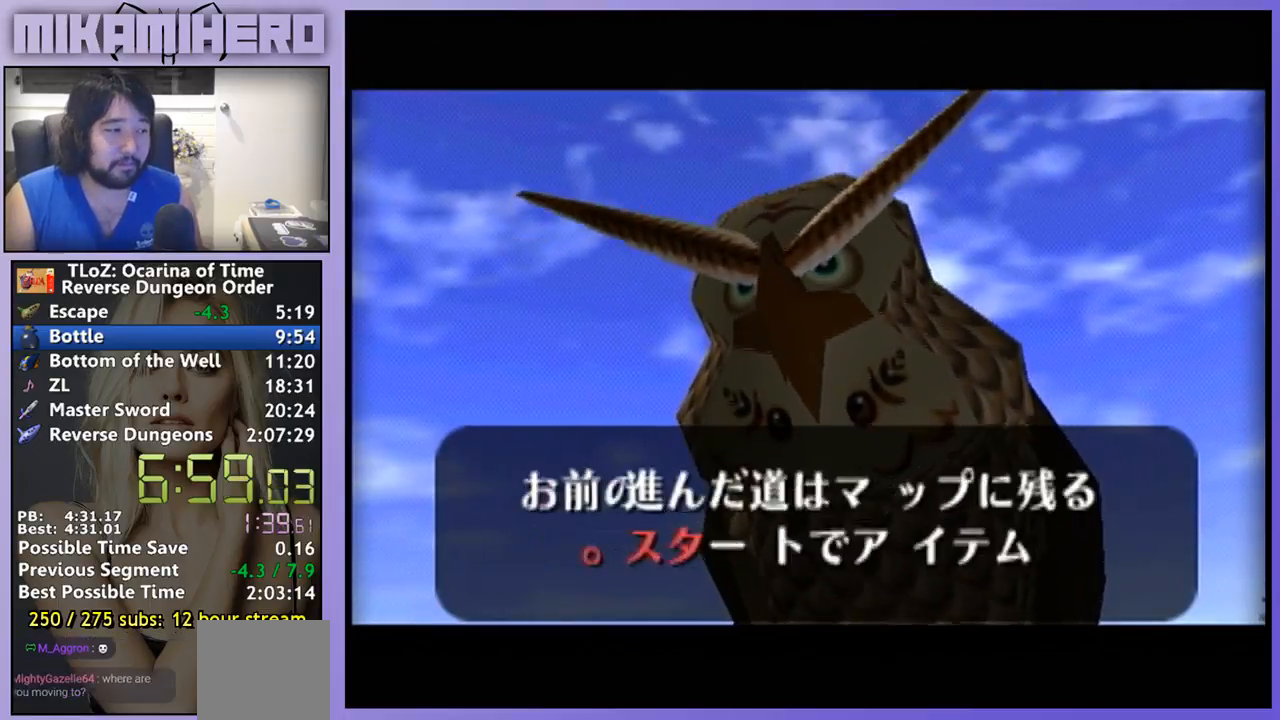
{"buttons": [], "left_stick": "center", "right_stick": "center", "events": []}
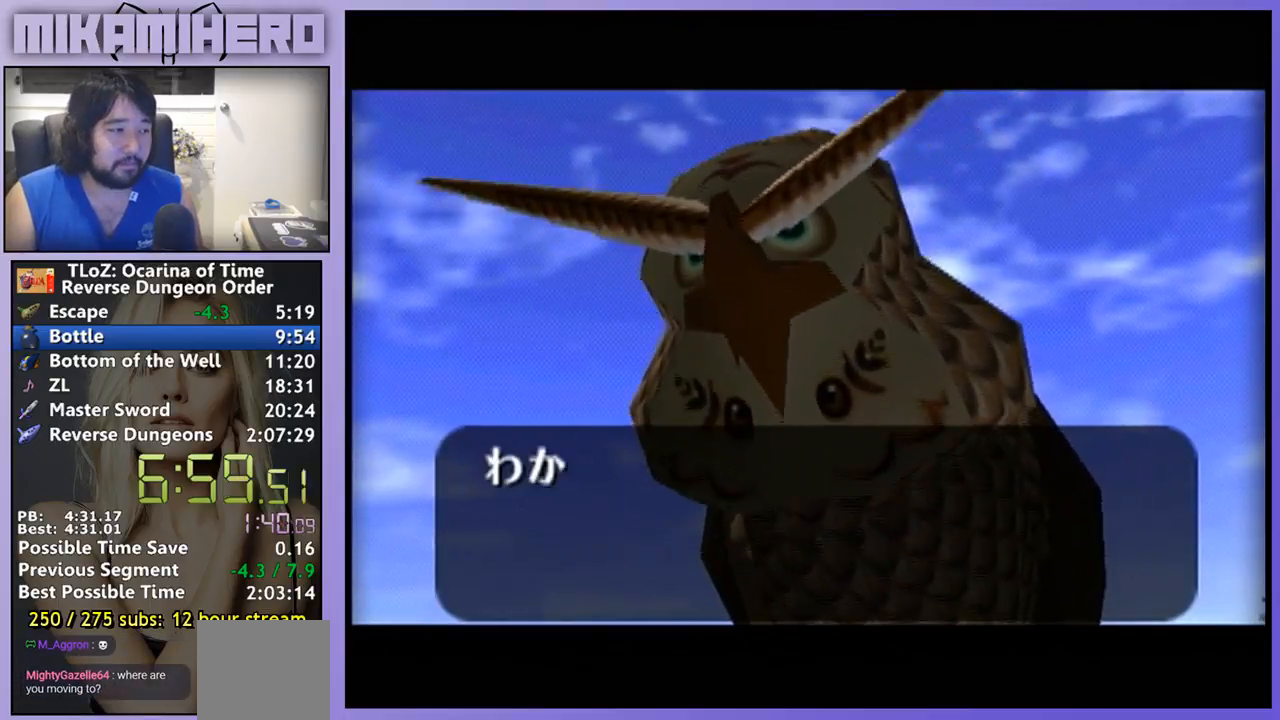
{"buttons": ["A"], "left_stick": "center", "right_stick": "center", "events": [[233, "left_stick", "down"], [367, "A", "down"], [367, "left_stick", "center"], [467, "A", "up"], [500, "A", "down"]]}
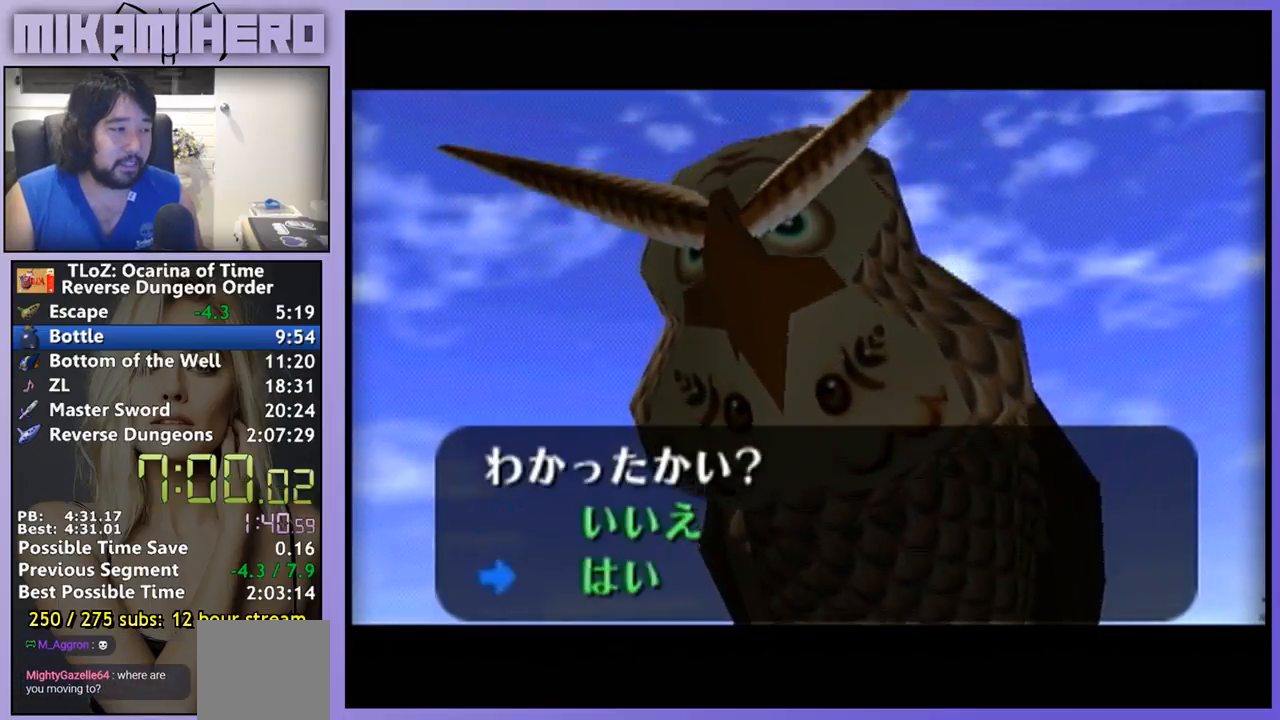
{"buttons": ["A"], "left_stick": "center", "right_stick": "center"}
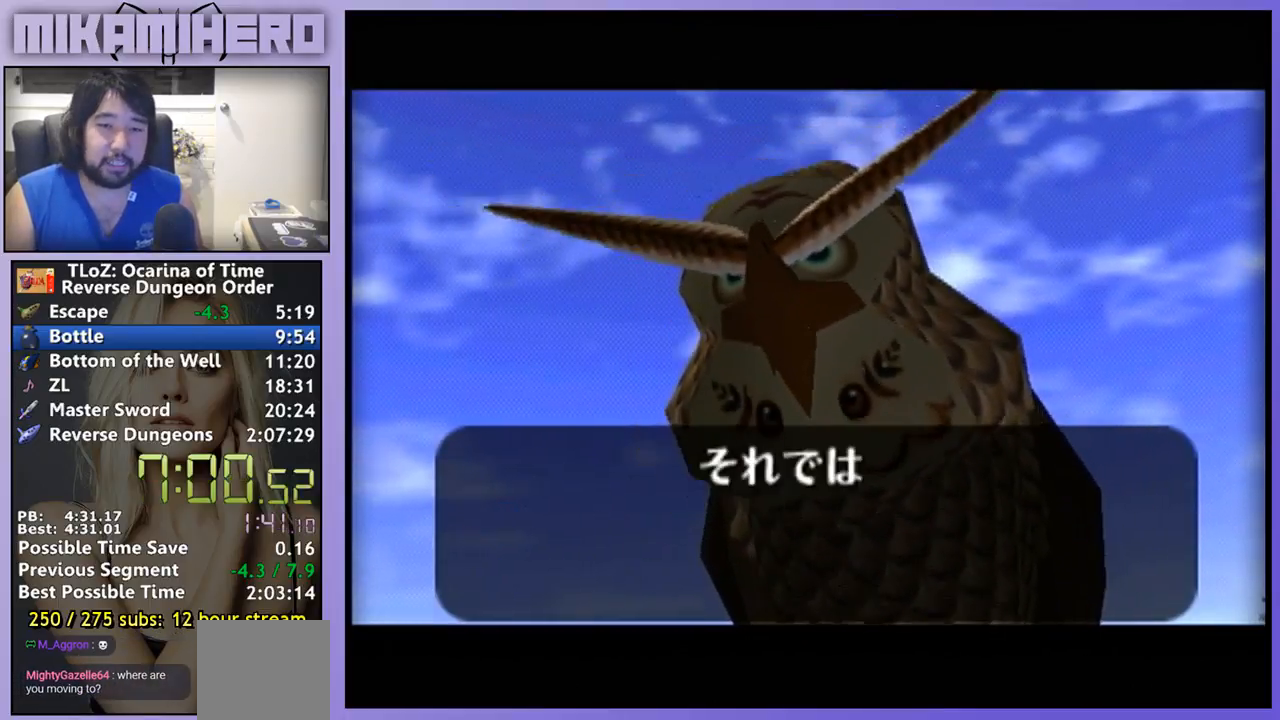
{"buttons": [], "left_stick": "center", "right_stick": "center", "events": [[33, "A", "up"], [100, "A", "down"], [167, "A", "up"], [233, "A", "down"], [300, "A", "up"], [367, "A", "down"], [400, "A", "up"], [467, "A", "down"], [500, "A", "up"]]}
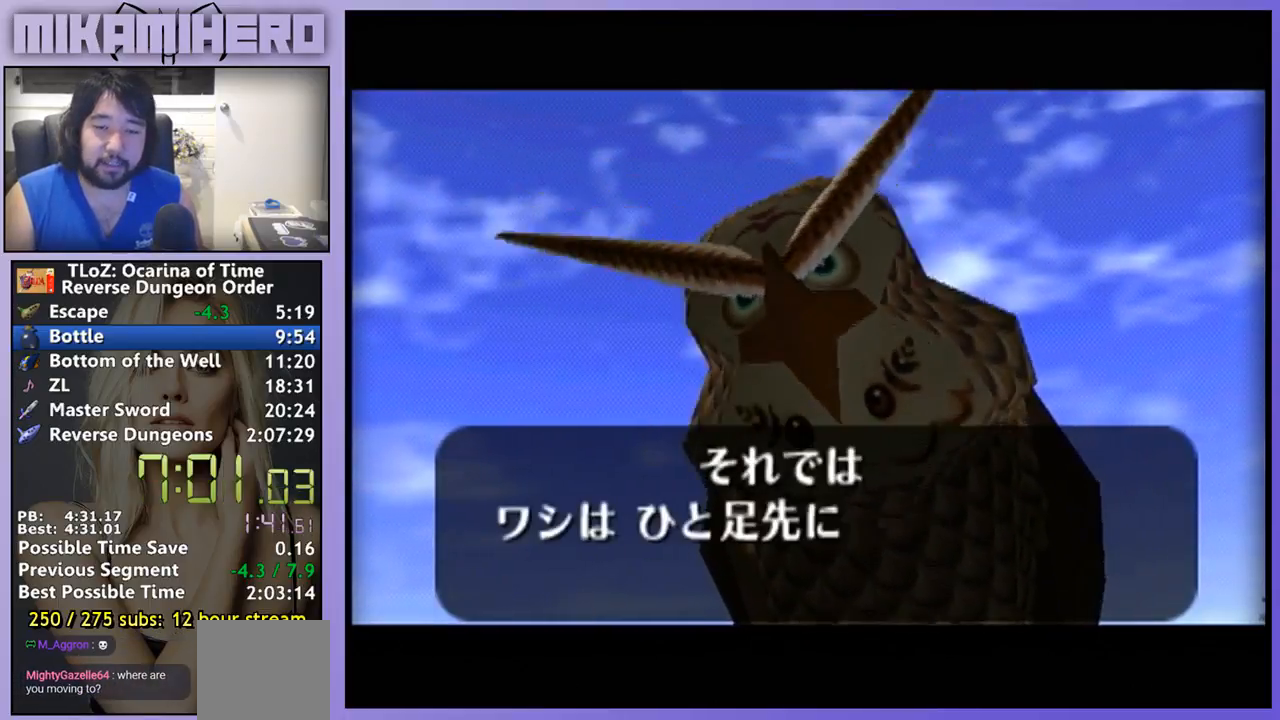
{"buttons": [], "left_stick": "center", "right_stick": "center", "events": [[100, "A", "down"], [167, "A", "up"], [200, "A", "down"], [467, "A", "up"]]}
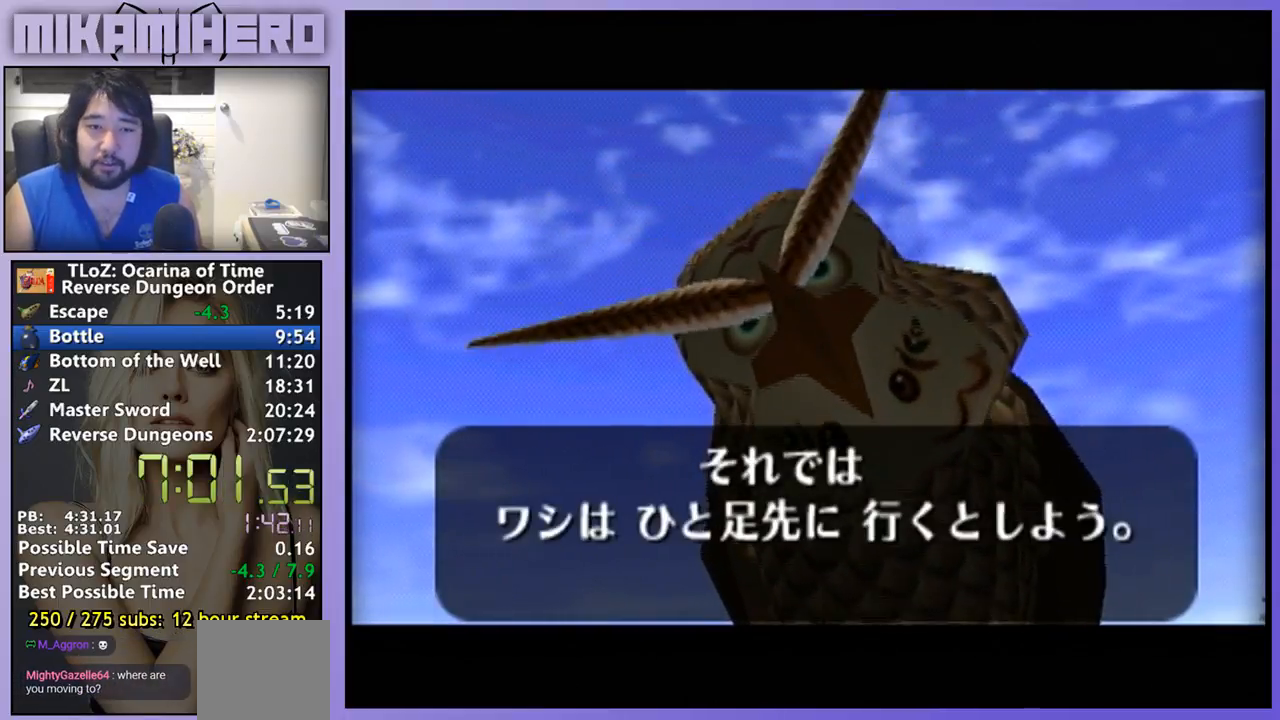
{"buttons": ["A"], "left_stick": "center", "right_stick": "center", "events": [[33, "A", "down"], [100, "A", "up"], [167, "A", "down"], [233, "A", "up"], [267, "A", "down"], [333, "A", "up"], [433, "A", "down"]]}
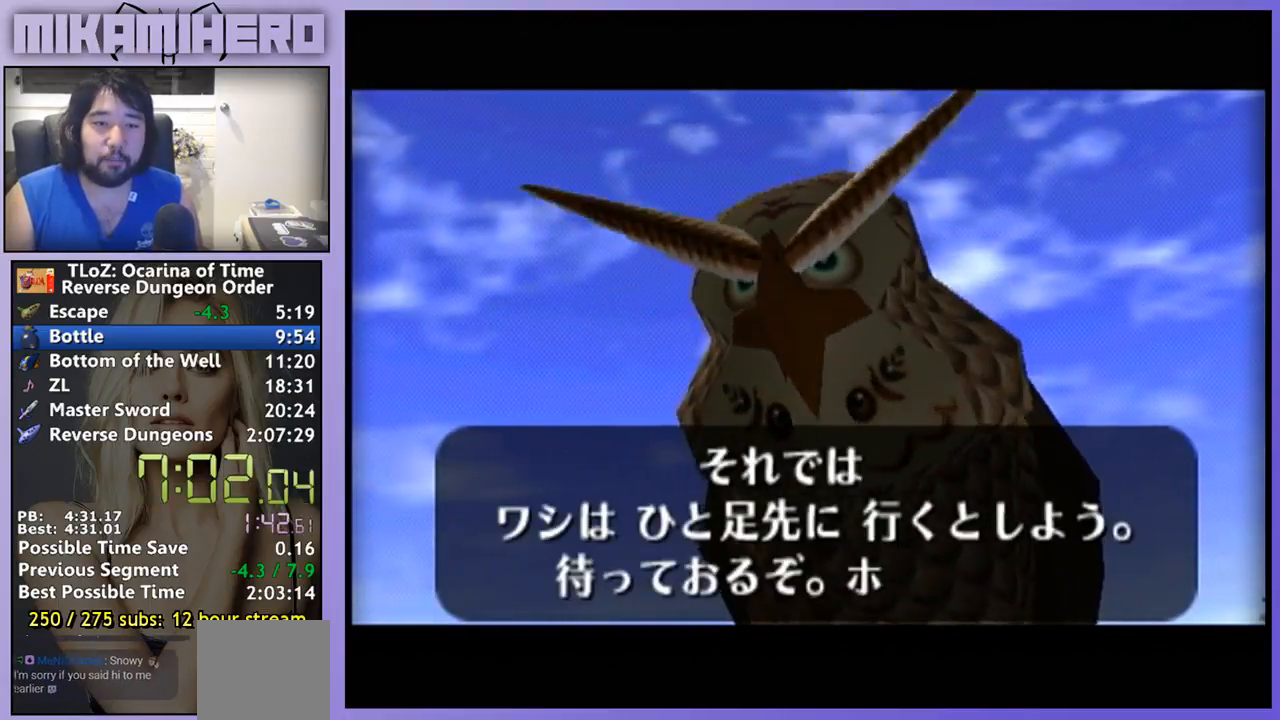
{"buttons": ["A"], "left_stick": "center", "right_stick": "center", "events": [[67, "A", "up"], [233, "A", "down"], [300, "A", "up"], [367, "A", "down"], [467, "A", "up"], [500, "A", "down"]]}
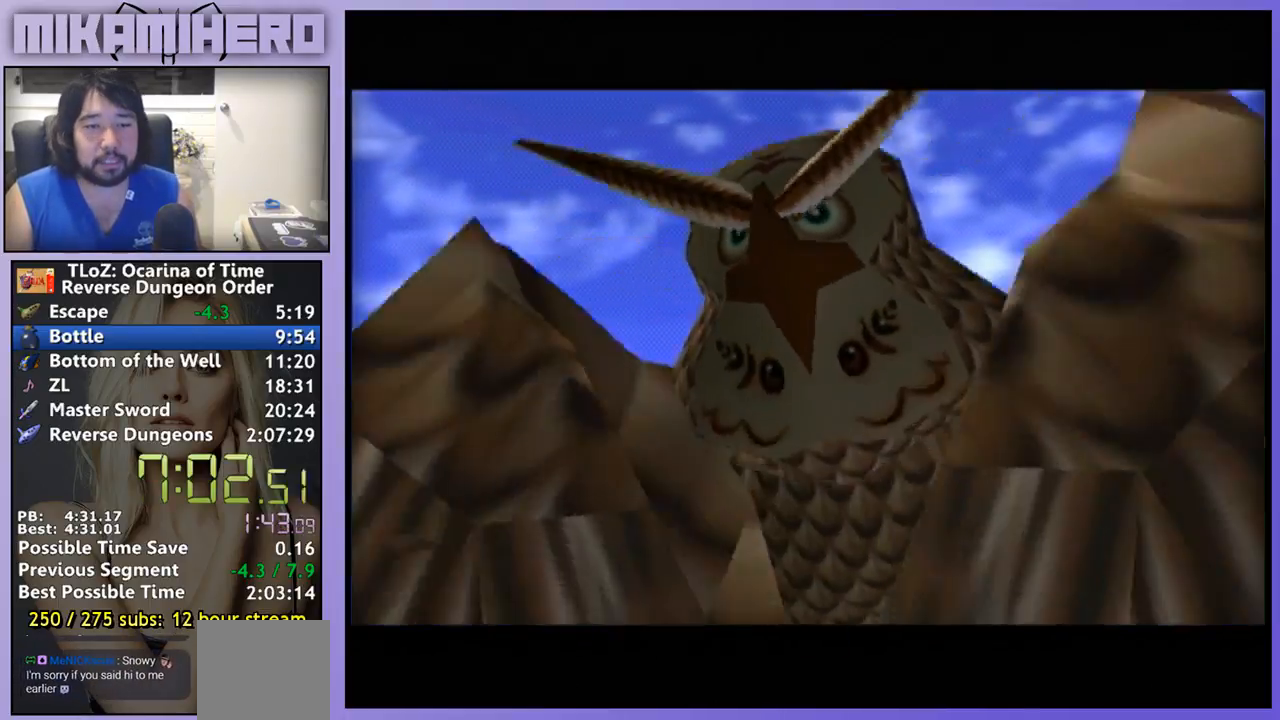
{"buttons": [], "left_stick": "center", "right_stick": "center", "events": [[67, "A", "up"]]}